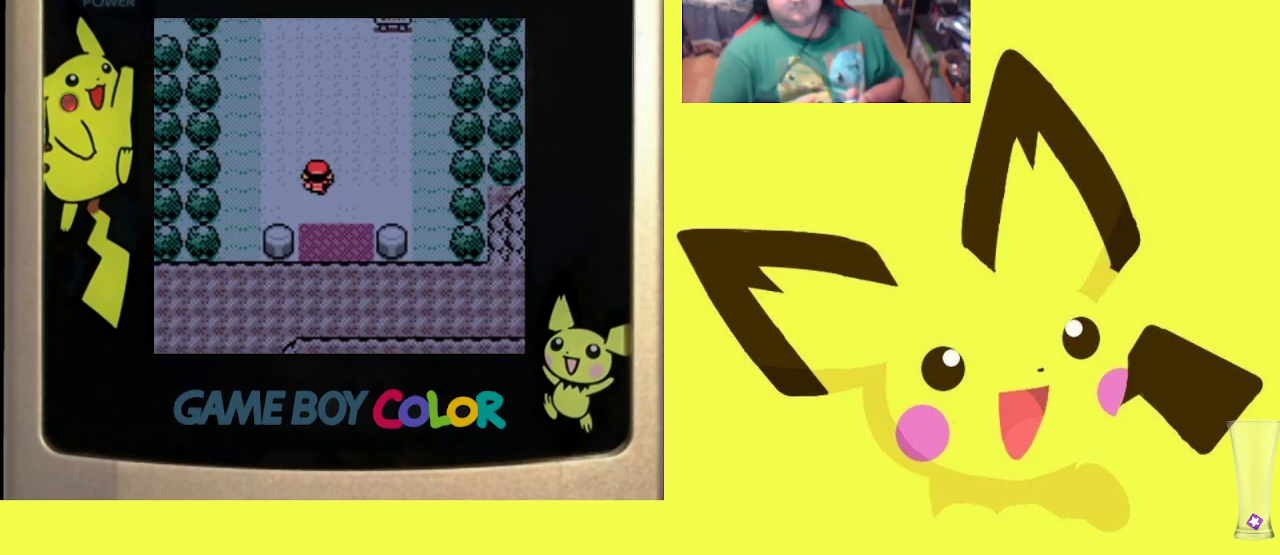
Gameplay with a controller (PlayStation layout); each line is a JSON object with the inputs held at the frame after it. "events" lists button and stick changes between this image and that frame as [ms after this image, input, new state], when the widget could be followed in between. Not read: left_stick right_stick.
{"buttons": [], "events": [[250, "DPAD_UP", "up"], [367, "R1", "up"]]}
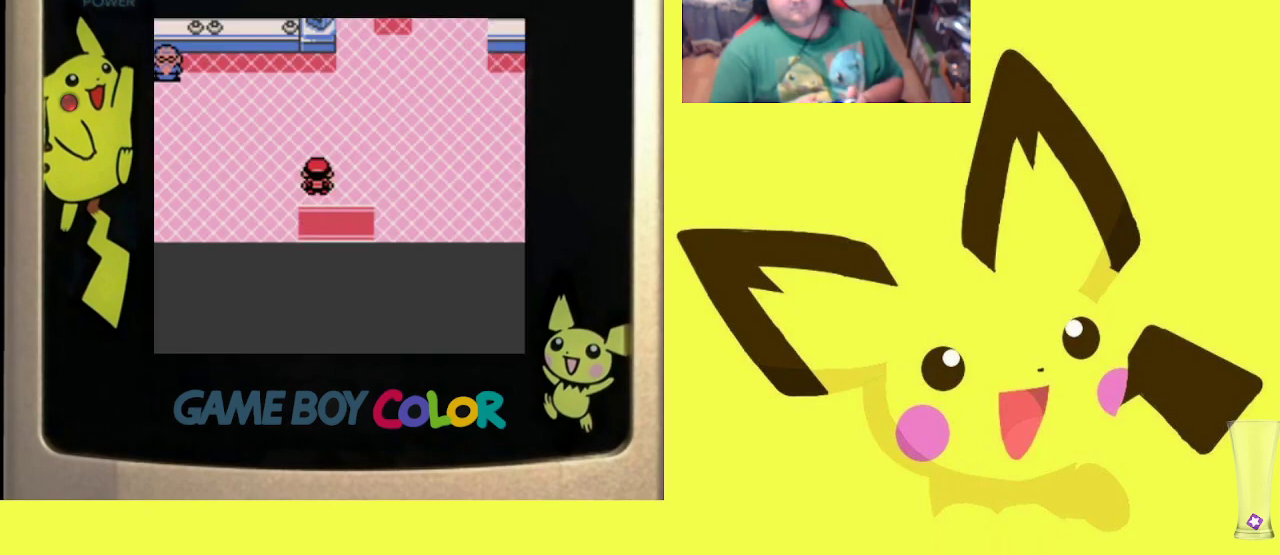
{"buttons": ["DPAD_LEFT"], "events": [[67, "DPAD_LEFT", "down"]]}
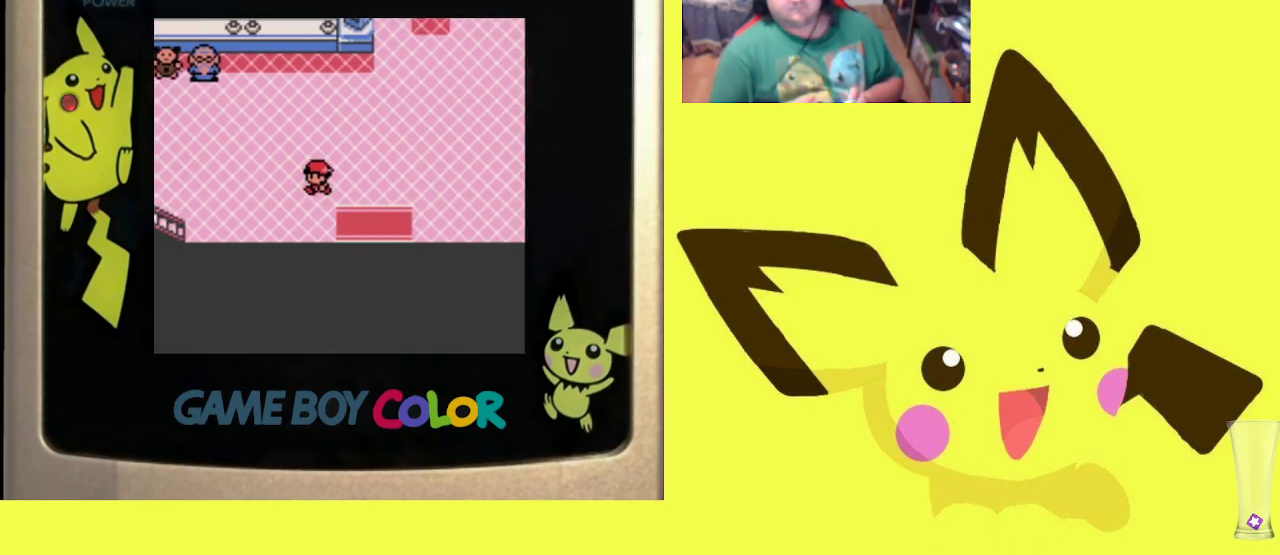
{"buttons": ["R1"], "events": [[67, "DPAD_LEFT", "up"], [150, "DPAD_UP", "down"], [233, "R1", "down"], [367, "CIRCLE", "down"], [367, "DPAD_UP", "up"], [500, "CIRCLE", "up"]]}
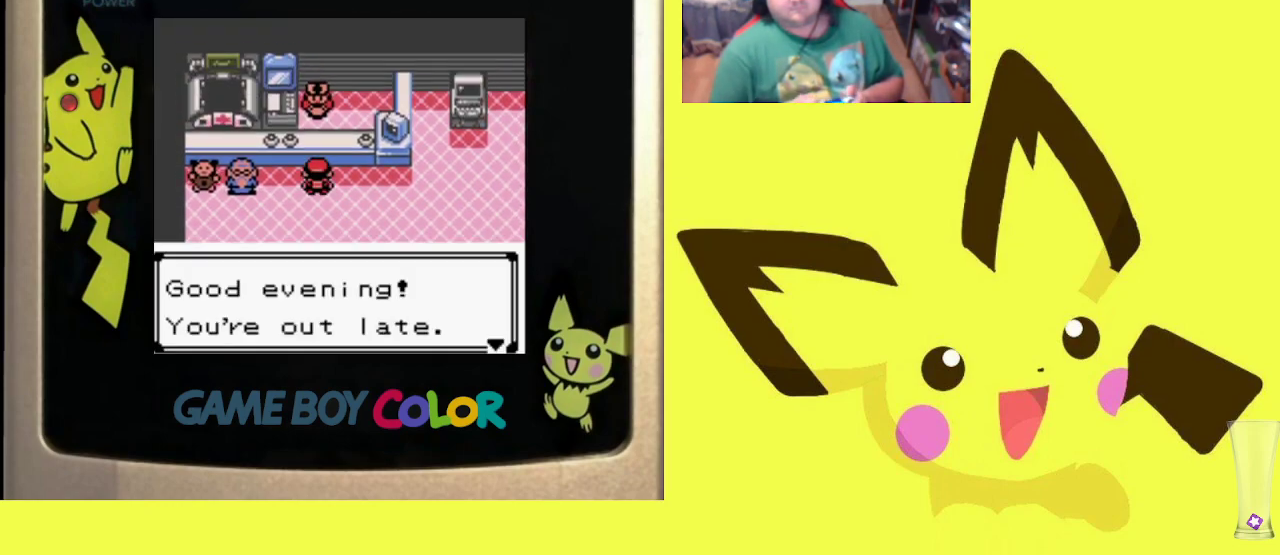
{"buttons": ["CIRCLE", "R1"], "events": [[67, "CIRCLE", "down"], [183, "CIRCLE", "up"], [250, "CIRCLE", "down"], [350, "CIRCLE", "up"], [433, "CIRCLE", "down"]]}
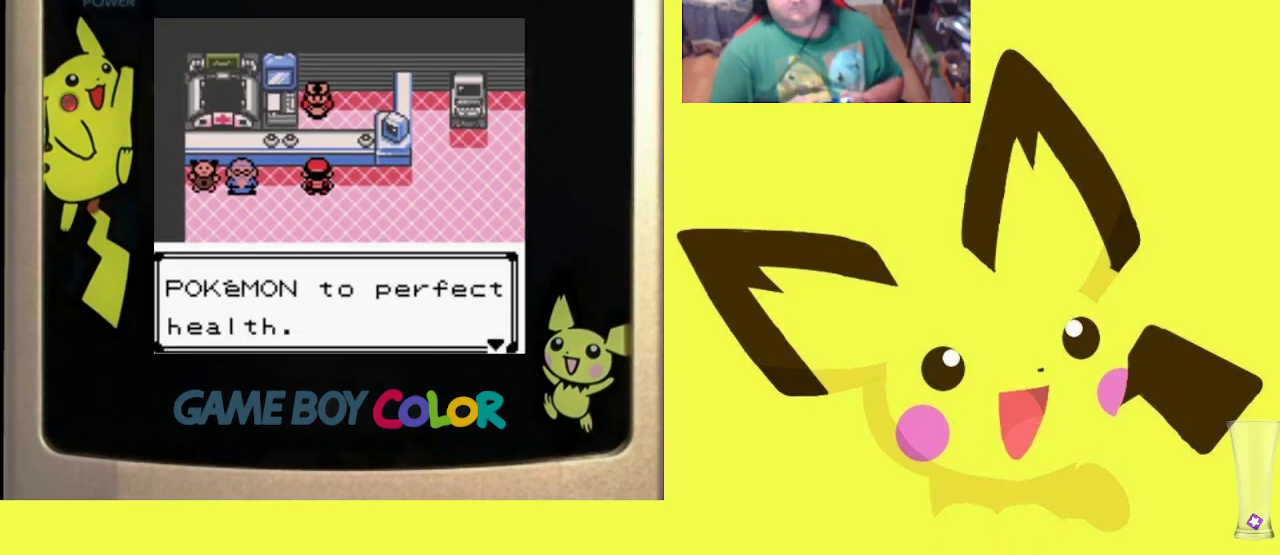
{"buttons": ["CIRCLE", "R1"], "events": [[17, "CIRCLE", "up"], [100, "CIRCLE", "down"], [200, "CIRCLE", "up"], [283, "CIRCLE", "down"], [383, "CIRCLE", "up"], [450, "CIRCLE", "down"]]}
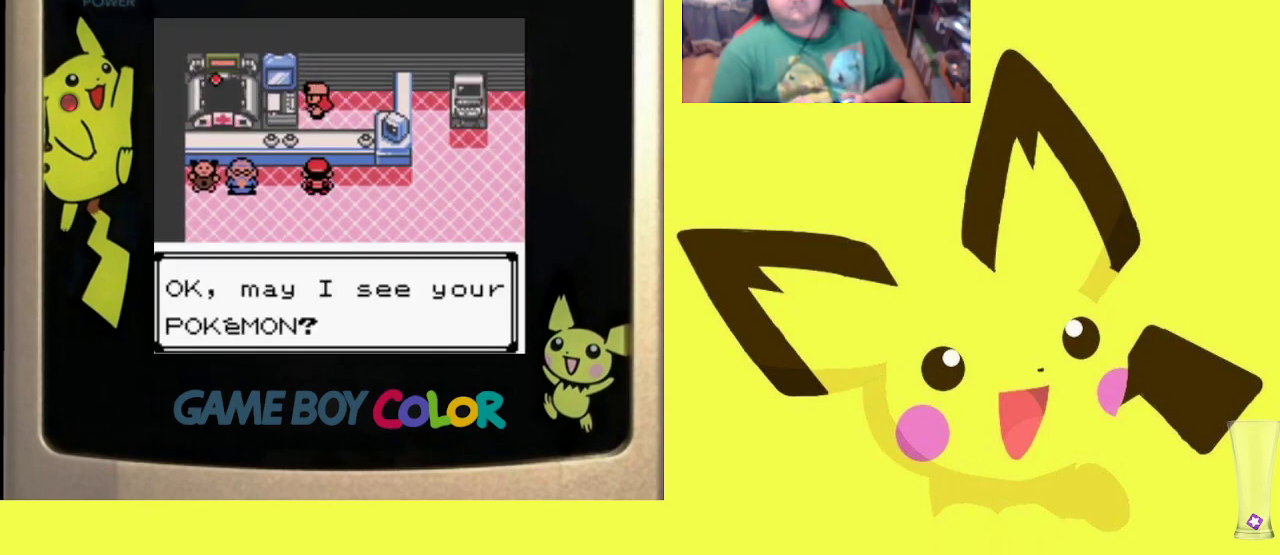
{"buttons": ["R1"], "events": [[50, "CIRCLE", "up"], [133, "CIRCLE", "down"], [233, "CIRCLE", "up"], [300, "CIRCLE", "down"], [417, "CIRCLE", "up"]]}
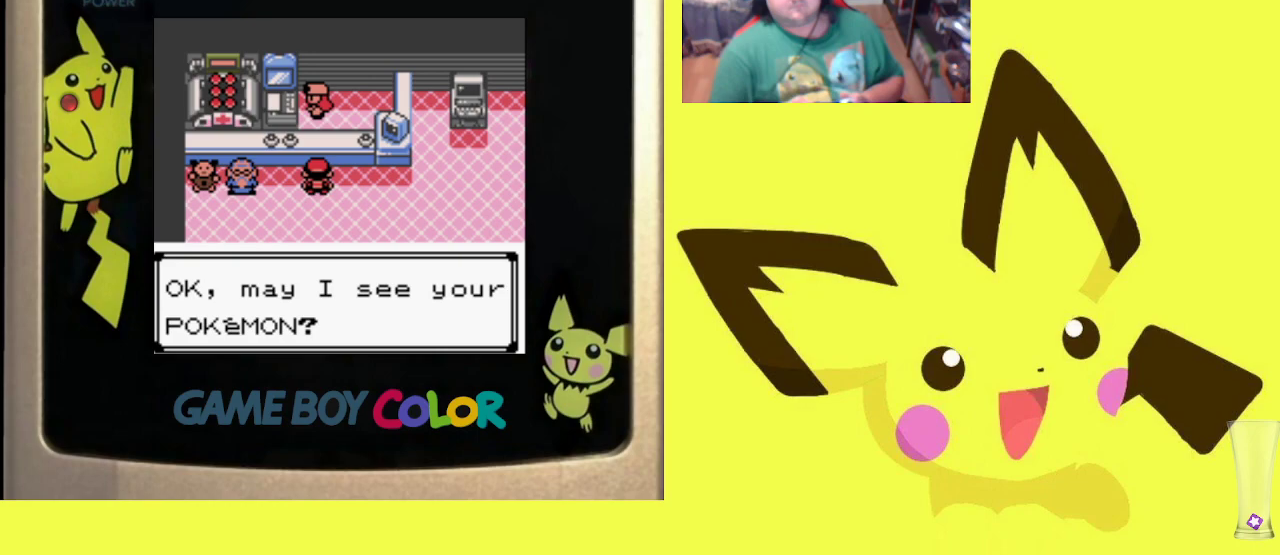
{"buttons": ["CROSS", "R1"], "events": [[50, "CROSS", "down"], [150, "CROSS", "up"], [250, "CROSS", "down"], [350, "CROSS", "up"], [433, "CROSS", "down"]]}
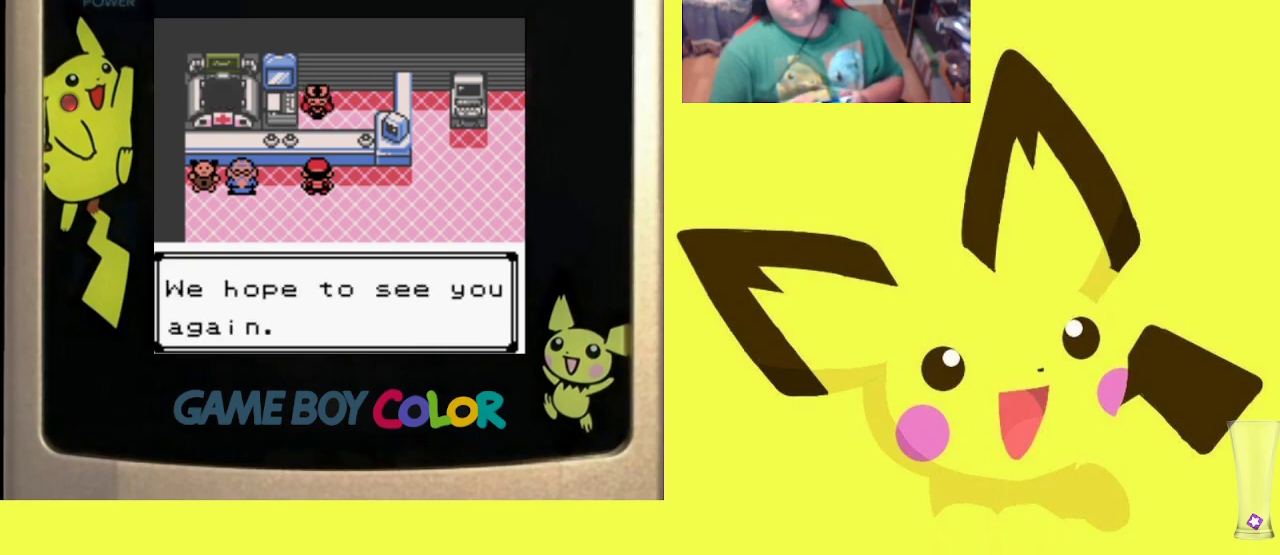
{"buttons": ["R1", "DPAD_DOWN"], "events": [[50, "CROSS", "up"], [117, "CROSS", "down"], [233, "CROSS", "up"], [300, "CROSS", "down"], [400, "DPAD_RIGHT", "down"], [433, "CROSS", "up"], [467, "DPAD_DOWN", "down"], [483, "DPAD_RIGHT", "up"]]}
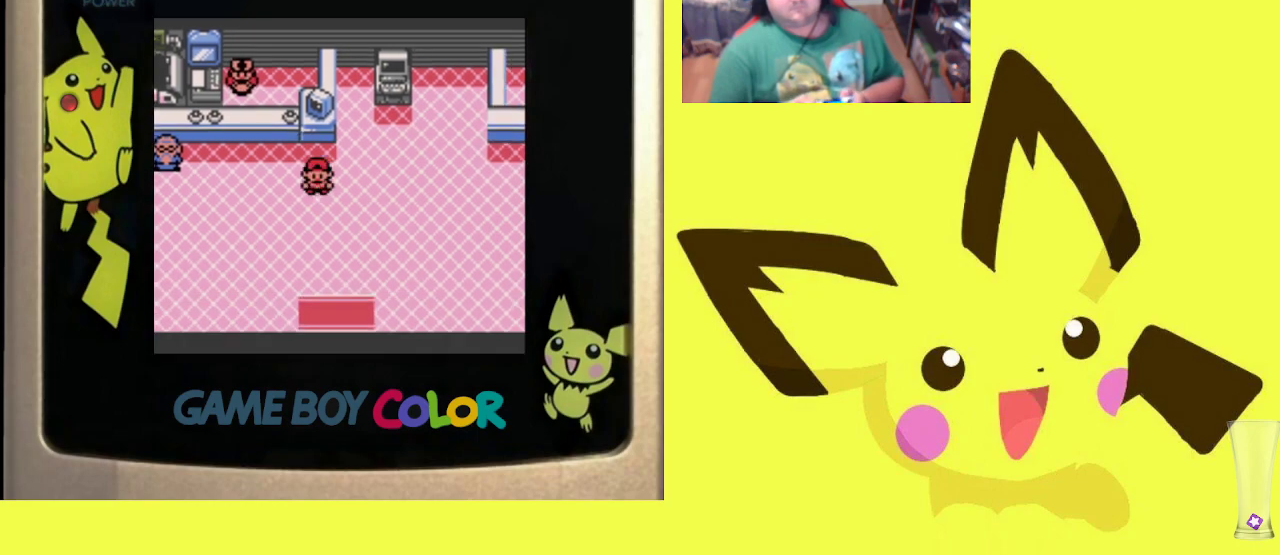
{"buttons": ["R1"], "events": [[467, "DPAD_DOWN", "up"]]}
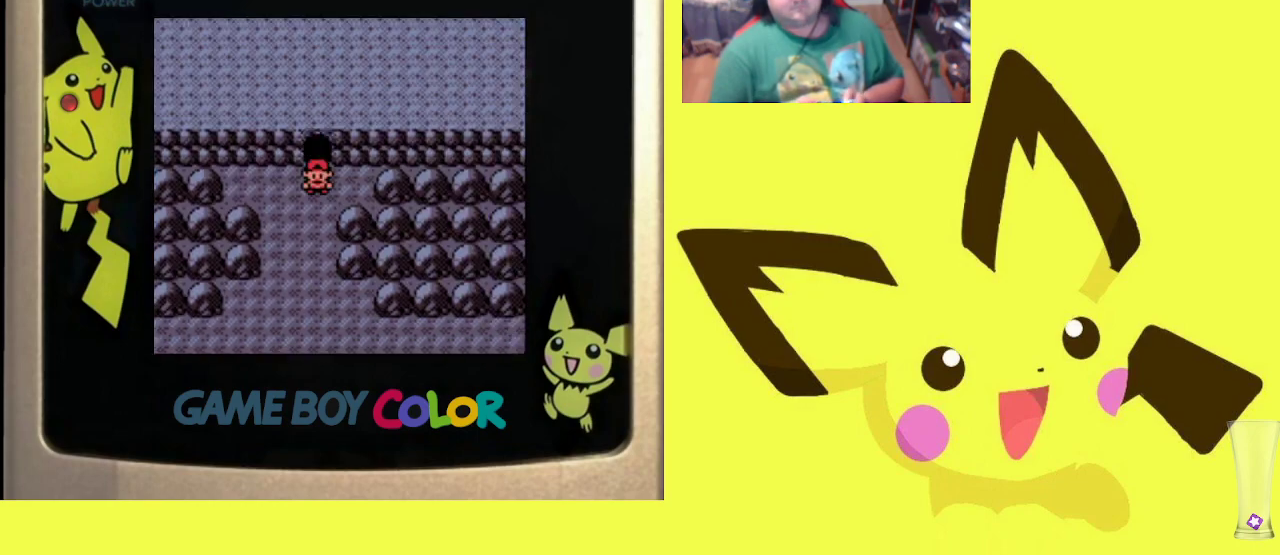
{"buttons": ["R1", "DPAD_LEFT"], "events": [[367, "R1", "up"], [383, "DPAD_LEFT", "down"], [500, "R1", "down"]]}
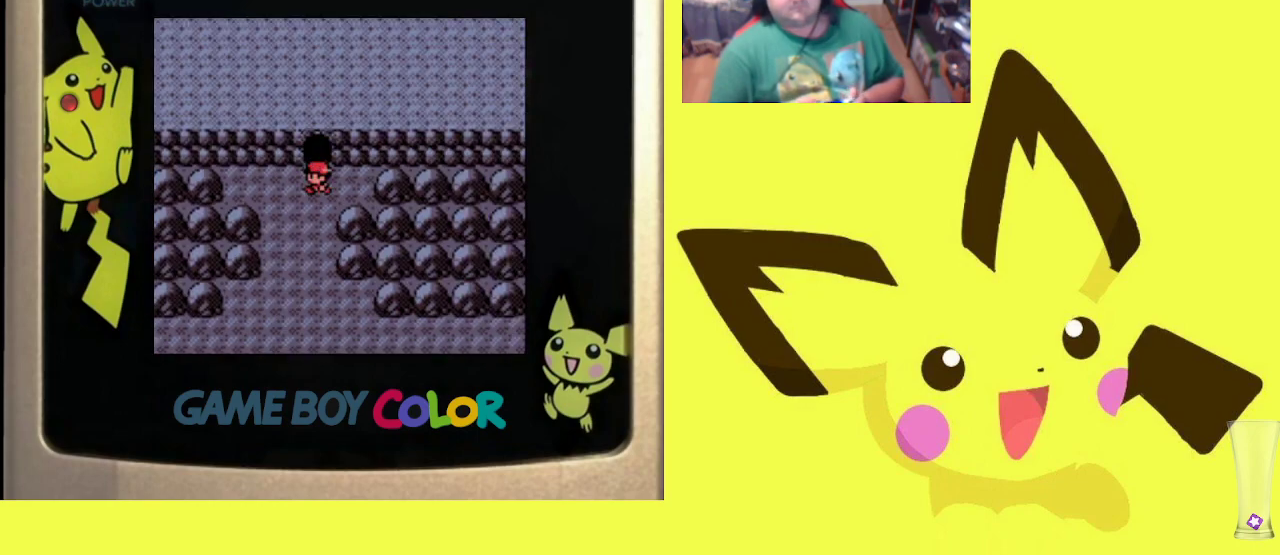
{"buttons": ["R1", "DPAD_RIGHT"], "events": [[100, "DPAD_LEFT", "up"], [150, "DPAD_RIGHT", "down"], [267, "DPAD_DOWN", "down"], [267, "DPAD_RIGHT", "up"], [283, "DPAD_DOWN", "up"], [300, "DPAD_LEFT", "down"], [450, "DPAD_LEFT", "up"], [483, "DPAD_RIGHT", "down"]]}
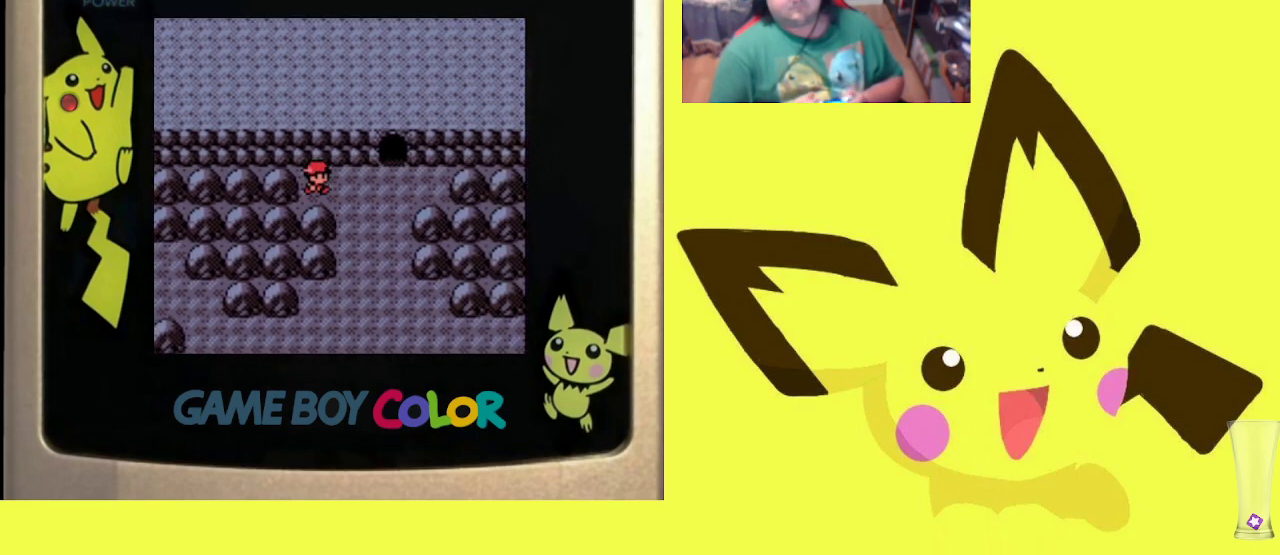
{"buttons": ["R1", "DPAD_LEFT"], "events": [[67, "DPAD_DOWN", "down"], [83, "DPAD_RIGHT", "up"], [100, "DPAD_DOWN", "up"], [117, "DPAD_LEFT", "down"], [250, "DPAD_LEFT", "up"], [283, "DPAD_RIGHT", "down"], [383, "DPAD_DOWN", "down"], [400, "DPAD_RIGHT", "up"], [417, "DPAD_DOWN", "up"], [433, "DPAD_LEFT", "down"]]}
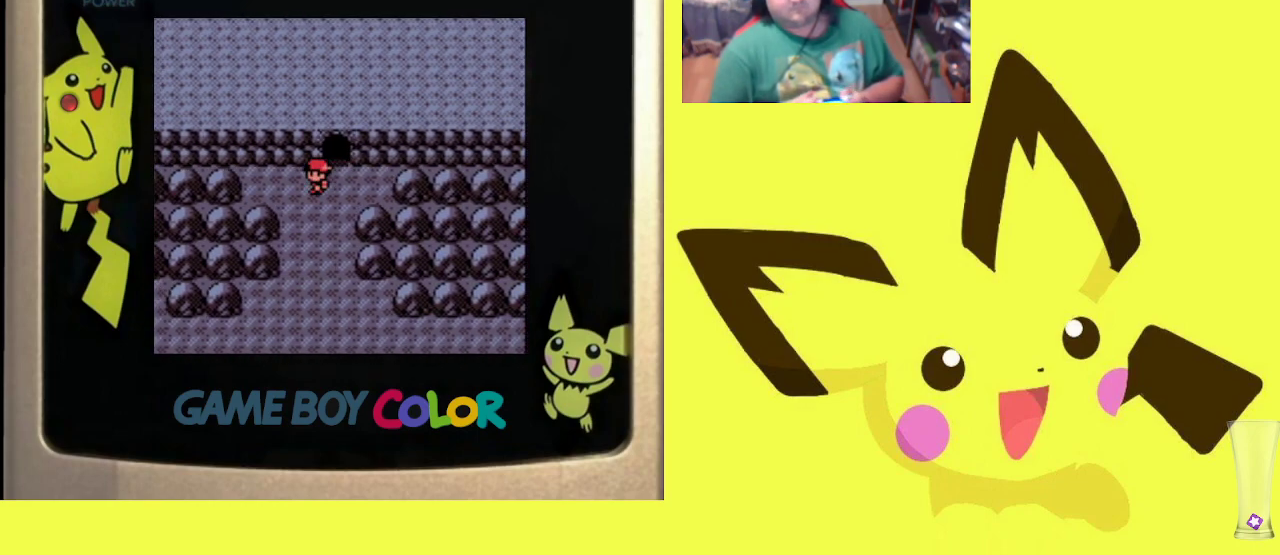
{"buttons": ["R1", "DPAD_RIGHT"], "events": [[67, "DPAD_DOWN", "down"], [67, "DPAD_LEFT", "up"], [83, "DPAD_DOWN", "up"], [100, "DPAD_RIGHT", "down"], [200, "DPAD_DOWN", "down"], [217, "DPAD_RIGHT", "up"], [233, "DPAD_DOWN", "up"], [250, "DPAD_LEFT", "down"], [400, "DPAD_LEFT", "up"], [433, "DPAD_RIGHT", "down"]]}
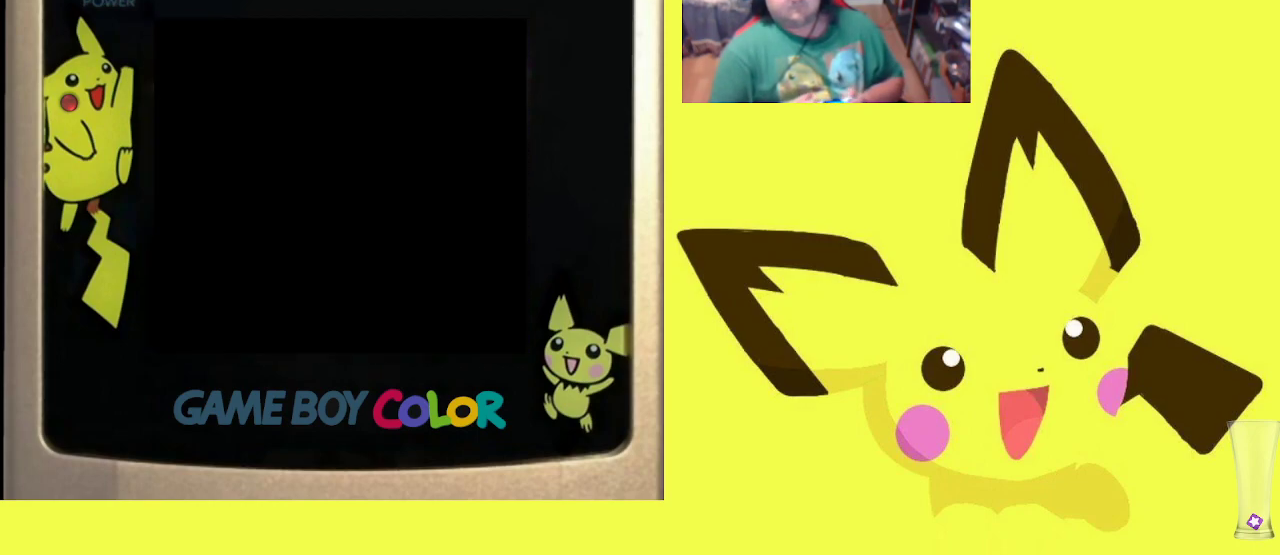
{"buttons": ["R1"], "events": [[17, "DPAD_DOWN", "down"], [33, "DPAD_RIGHT", "up"], [50, "DPAD_DOWN", "up"], [50, "DPAD_LEFT", "down"], [217, "DPAD_LEFT", "up"], [333, "CIRCLE", "down"], [450, "CIRCLE", "up"]]}
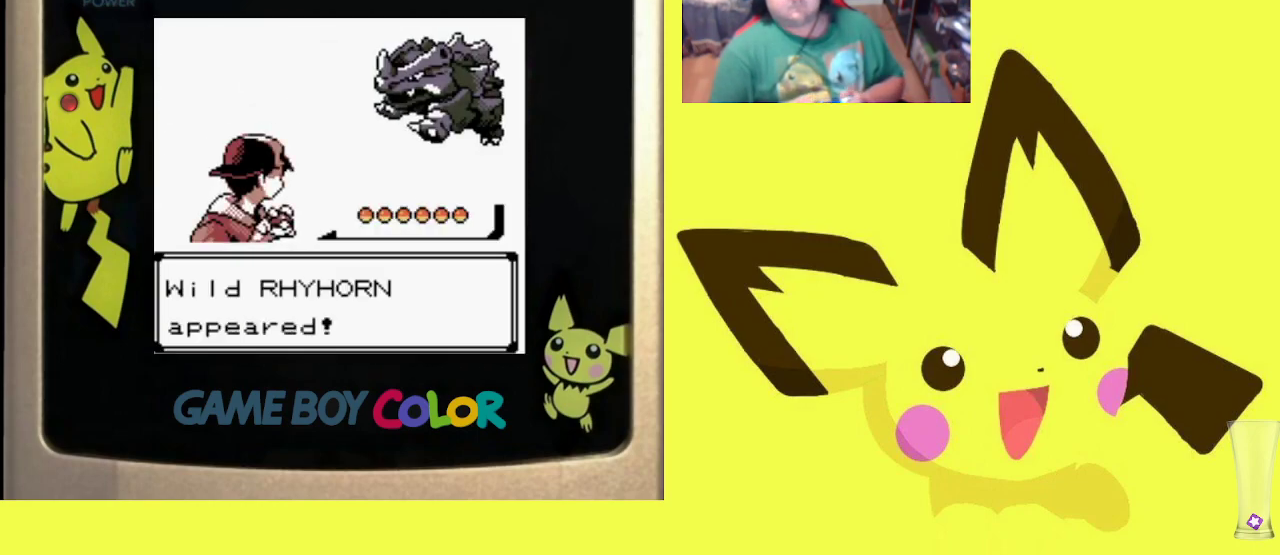
{"buttons": ["R1"], "events": [[33, "CIRCLE", "down"], [150, "CIRCLE", "up"], [250, "CIRCLE", "down"], [367, "CIRCLE", "up"]]}
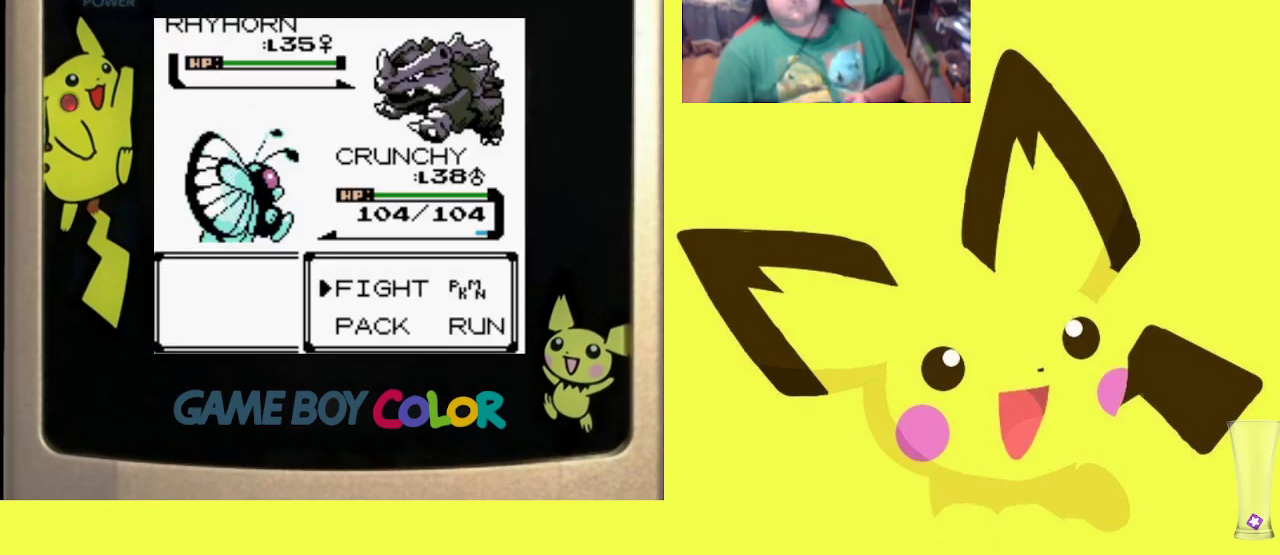
{"buttons": ["CIRCLE", "R1"], "events": [[167, "CIRCLE", "down"], [283, "CIRCLE", "up"], [317, "DPAD_UP", "down"], [400, "DPAD_UP", "up"], [417, "CIRCLE", "down"]]}
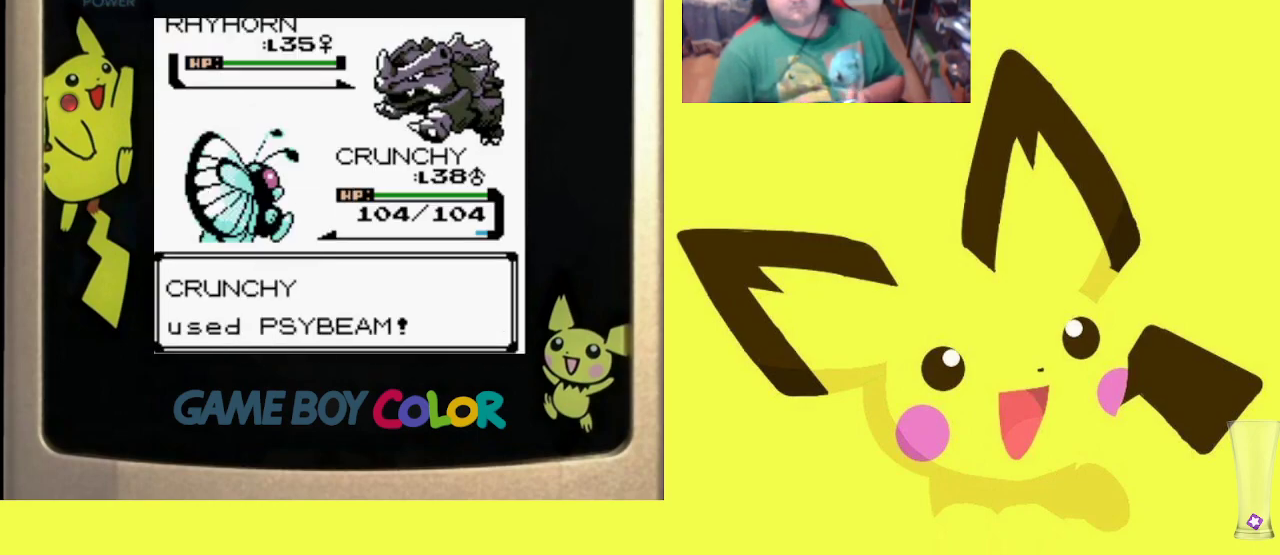
{"buttons": ["CIRCLE", "R1"], "events": [[17, "CIRCLE", "up"], [100, "CIRCLE", "down"], [200, "CIRCLE", "up"], [317, "CIRCLE", "down"], [400, "CIRCLE", "up"], [500, "CIRCLE", "down"]]}
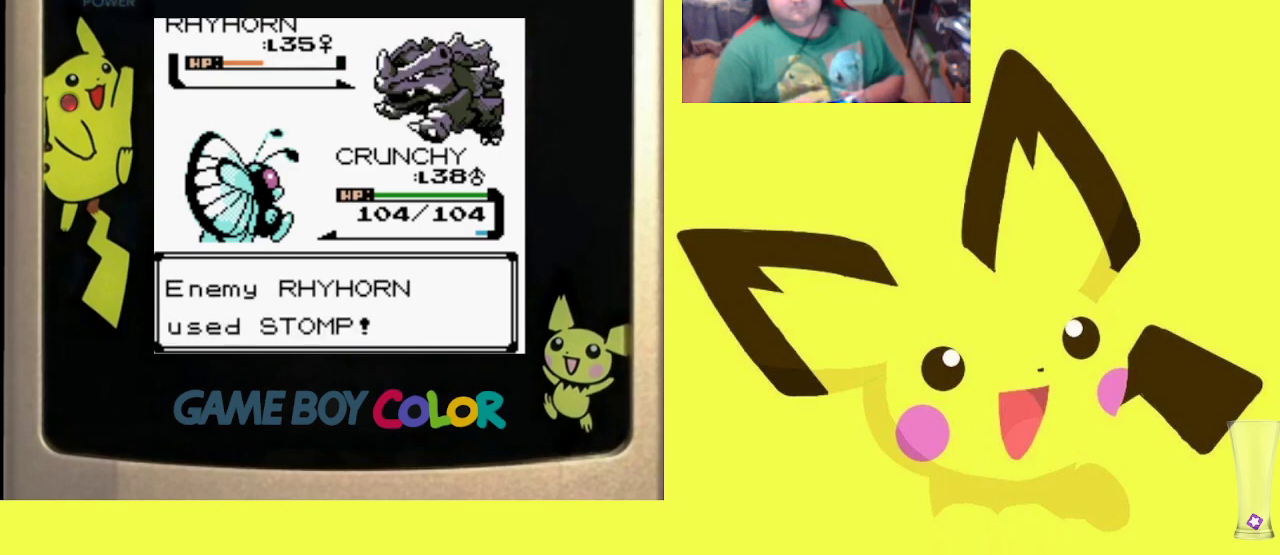
{"buttons": ["R1"], "events": [[100, "CIRCLE", "up"], [200, "CIRCLE", "down"], [300, "CIRCLE", "up"], [383, "CIRCLE", "down"], [467, "CIRCLE", "up"]]}
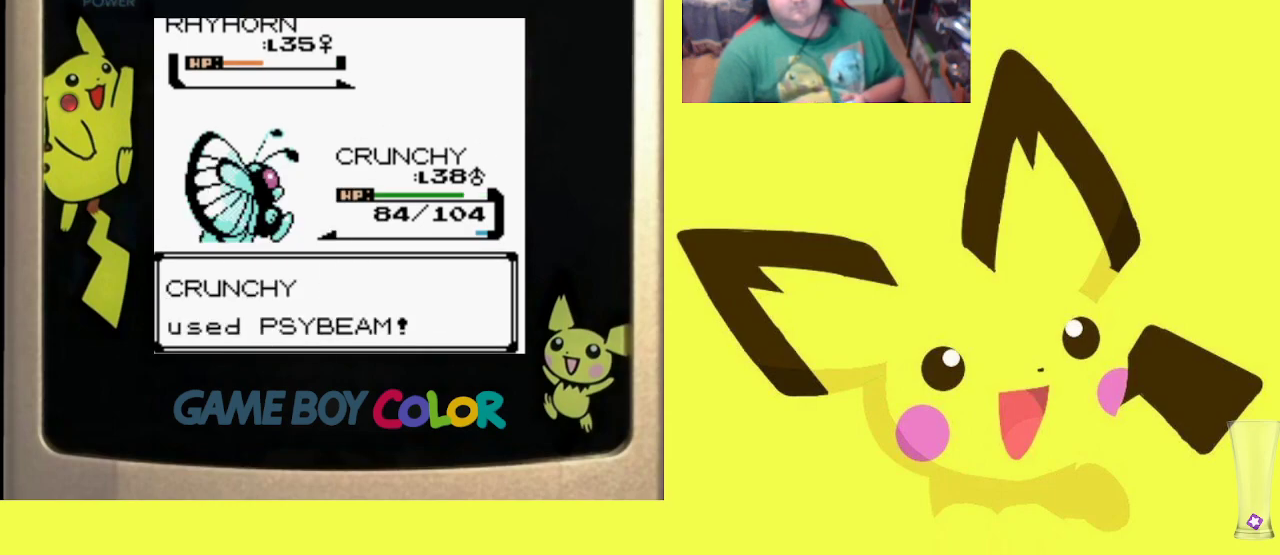
{"buttons": ["CIRCLE", "R1"], "events": [[67, "CIRCLE", "down"], [167, "CIRCLE", "up"], [250, "CIRCLE", "down"], [350, "CIRCLE", "up"], [450, "CIRCLE", "down"]]}
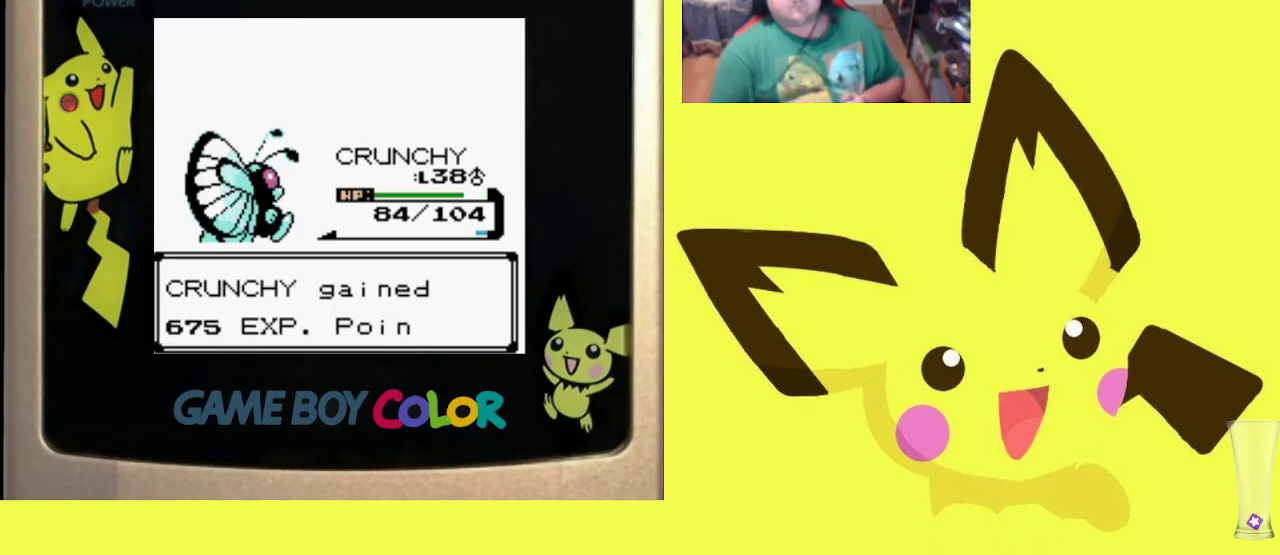
{"buttons": ["CROSS", "R1"], "events": [[17, "CIRCLE", "up"], [100, "CROSS", "down"], [183, "CROSS", "up"], [283, "CROSS", "down"], [367, "CROSS", "up"], [450, "CROSS", "down"]]}
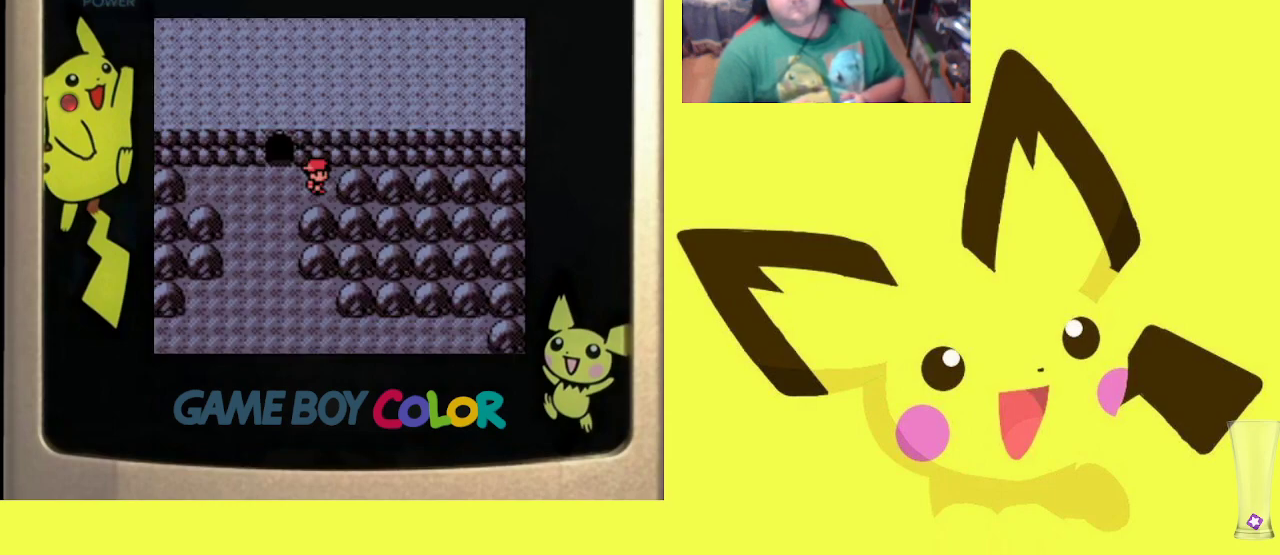
{"buttons": ["R1", "DPAD_LEFT"], "events": [[50, "CROSS", "up"], [117, "DPAD_LEFT", "down"], [233, "DPAD_LEFT", "up"], [267, "DPAD_RIGHT", "down"], [367, "DPAD_RIGHT", "up"], [433, "DPAD_LEFT", "down"]]}
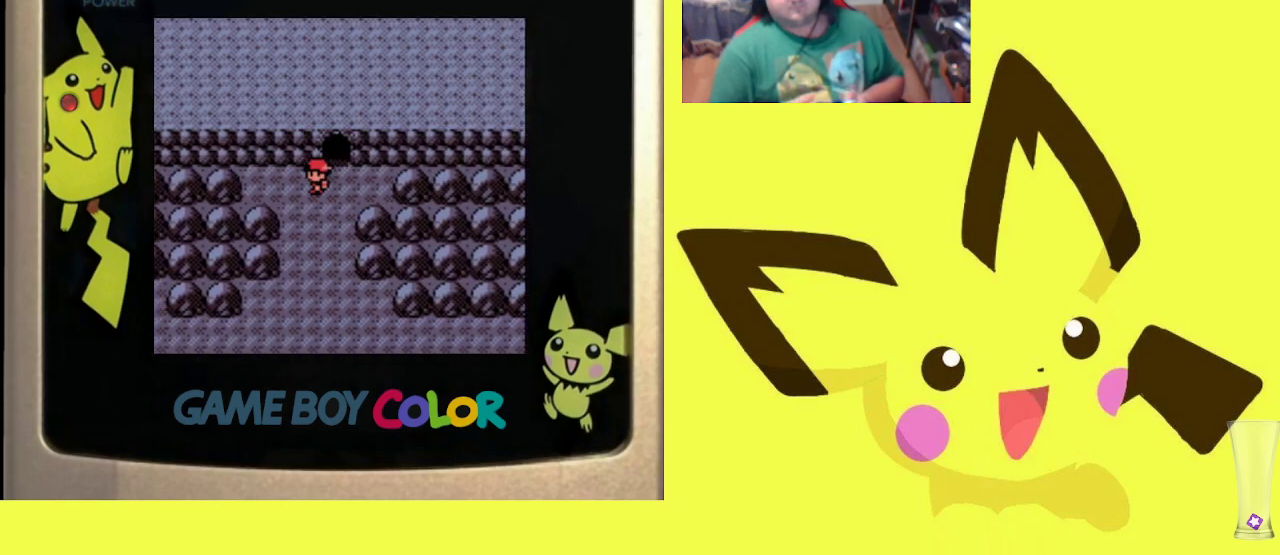
{"buttons": ["R1", "DPAD_DOWN"], "events": [[50, "DPAD_LEFT", "up"], [83, "DPAD_RIGHT", "down"], [183, "DPAD_DOWN", "down"], [183, "DPAD_RIGHT", "up"], [200, "DPAD_DOWN", "up"], [233, "DPAD_LEFT", "down"], [350, "DPAD_LEFT", "up"], [400, "DPAD_RIGHT", "down"], [500, "DPAD_DOWN", "down"], [500, "DPAD_RIGHT", "up"]]}
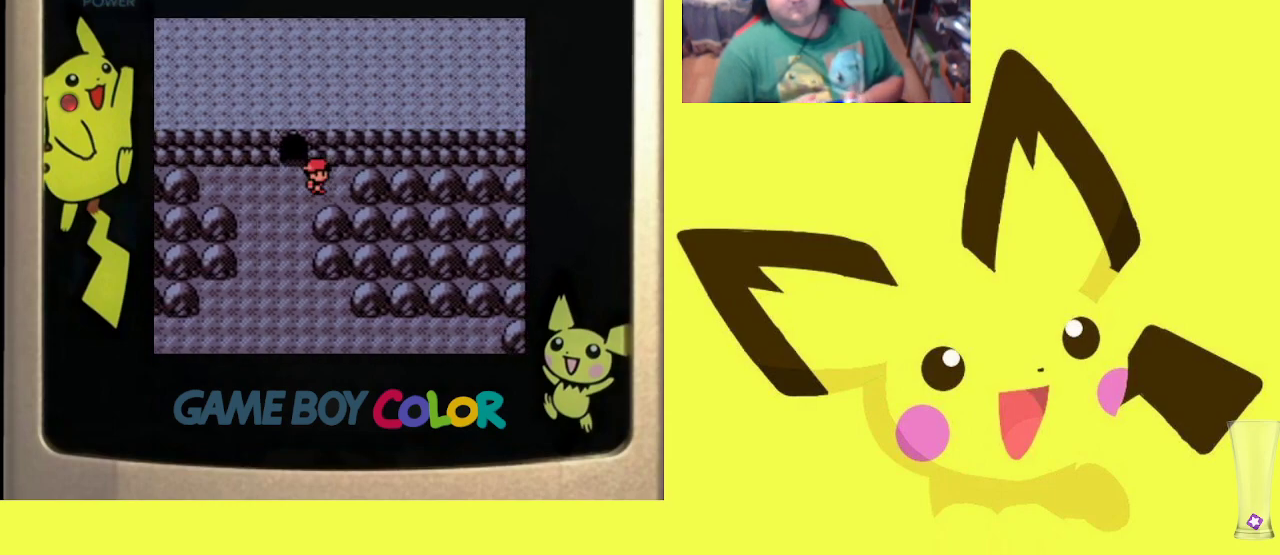
{"buttons": ["R1", "DPAD_LEFT"], "events": [[17, "DPAD_DOWN", "up"], [50, "DPAD_LEFT", "down"], [183, "DPAD_LEFT", "up"], [217, "DPAD_RIGHT", "down"], [317, "DPAD_DOWN", "down"], [333, "DPAD_DOWN", "up"], [333, "DPAD_RIGHT", "up"], [350, "DPAD_LEFT", "down"]]}
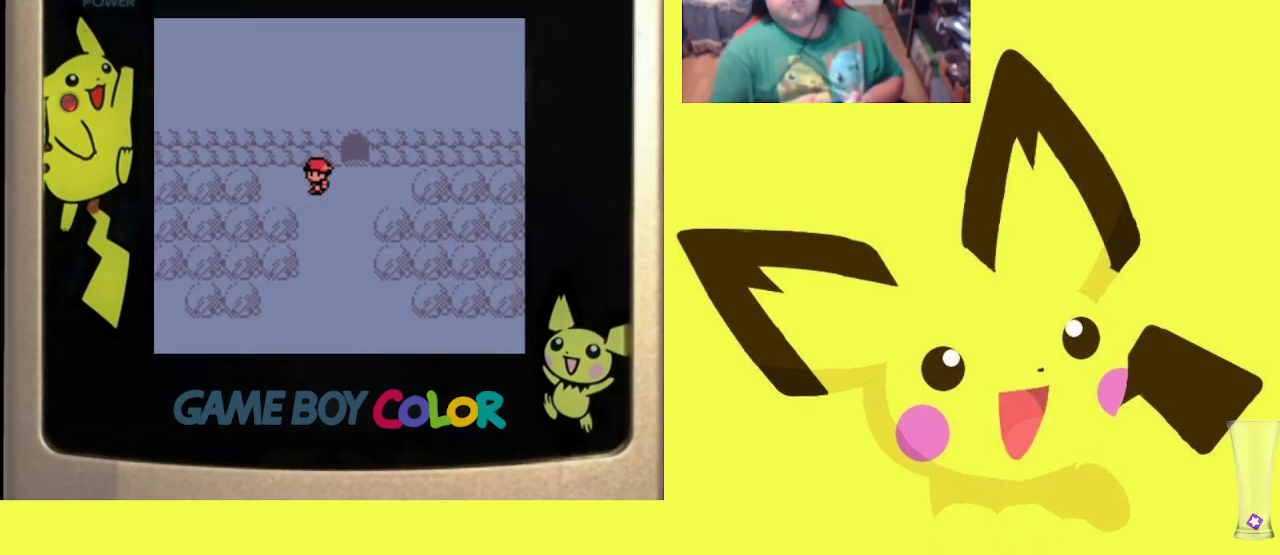
{"buttons": ["CIRCLE", "R1"], "events": [[17, "DPAD_LEFT", "up"], [50, "DPAD_RIGHT", "down"], [150, "DPAD_DOWN", "down"], [150, "DPAD_RIGHT", "up"], [167, "DPAD_DOWN", "up"], [183, "DPAD_LEFT", "down"], [350, "DPAD_LEFT", "up"], [483, "CIRCLE", "down"]]}
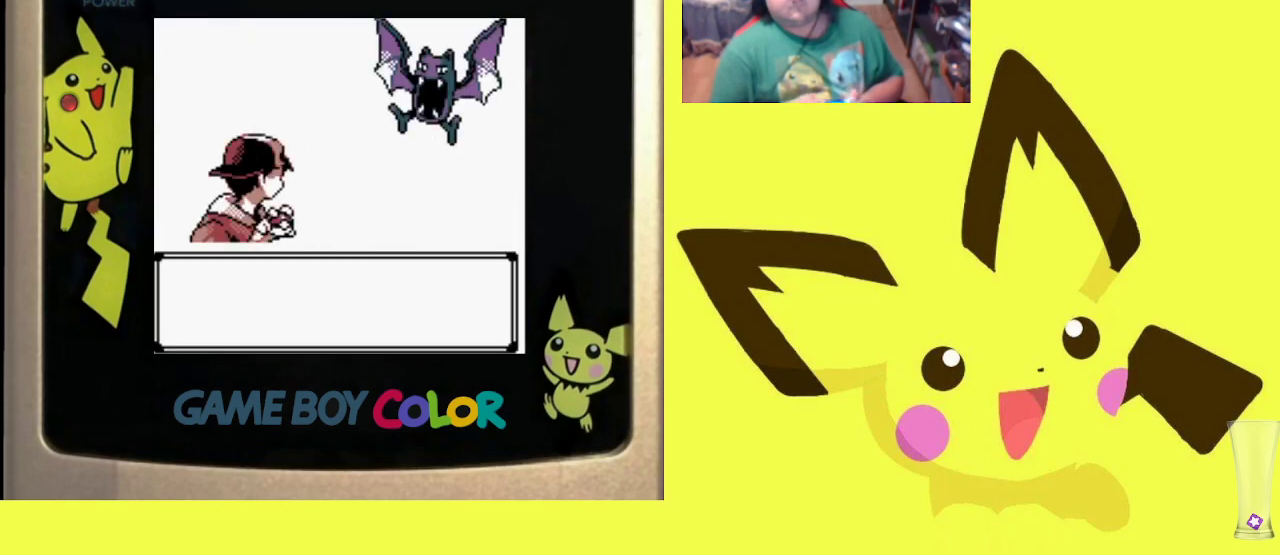
{"buttons": ["R1"], "events": [[100, "CIRCLE", "up"], [183, "CIRCLE", "down"], [283, "CIRCLE", "up"], [367, "CIRCLE", "down"], [483, "CIRCLE", "up"]]}
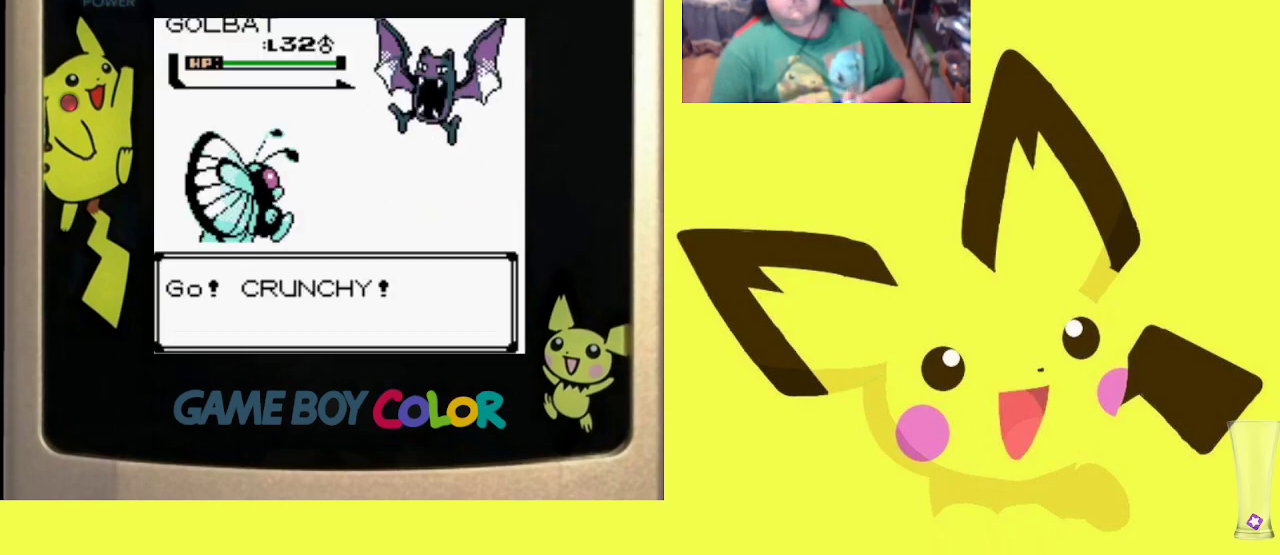
{"buttons": ["R1"], "events": [[350, "CIRCLE", "down"], [483, "CIRCLE", "up"]]}
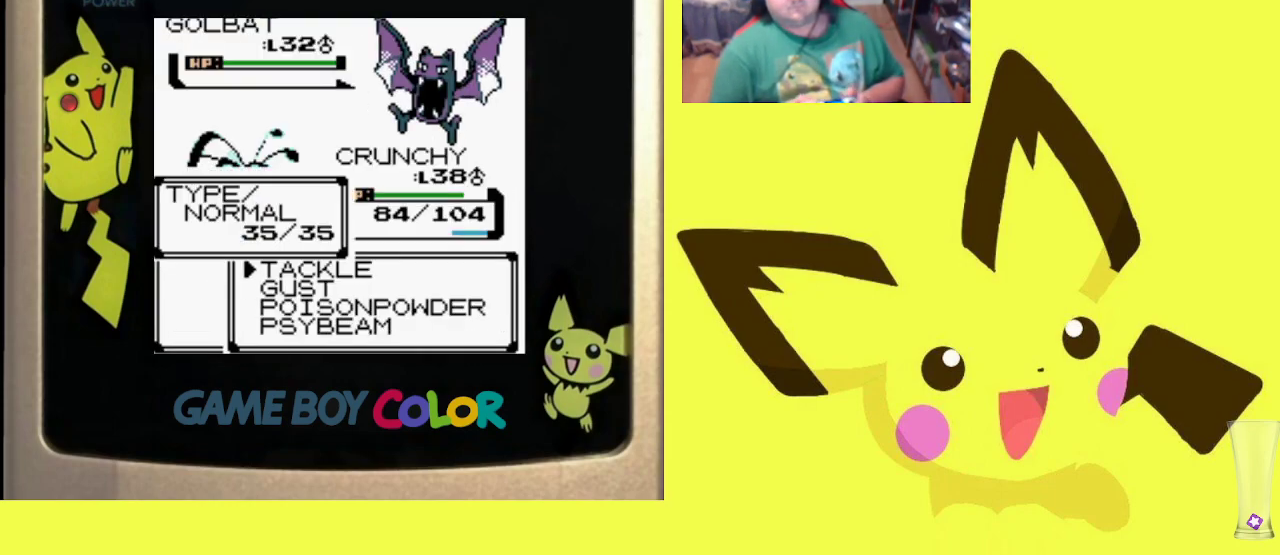
{"buttons": ["CIRCLE", "R1"], "events": [[17, "DPAD_UP", "down"], [83, "DPAD_UP", "up"], [100, "CIRCLE", "down"], [217, "CIRCLE", "up"], [300, "CIRCLE", "down"], [417, "CIRCLE", "up"], [500, "CIRCLE", "down"]]}
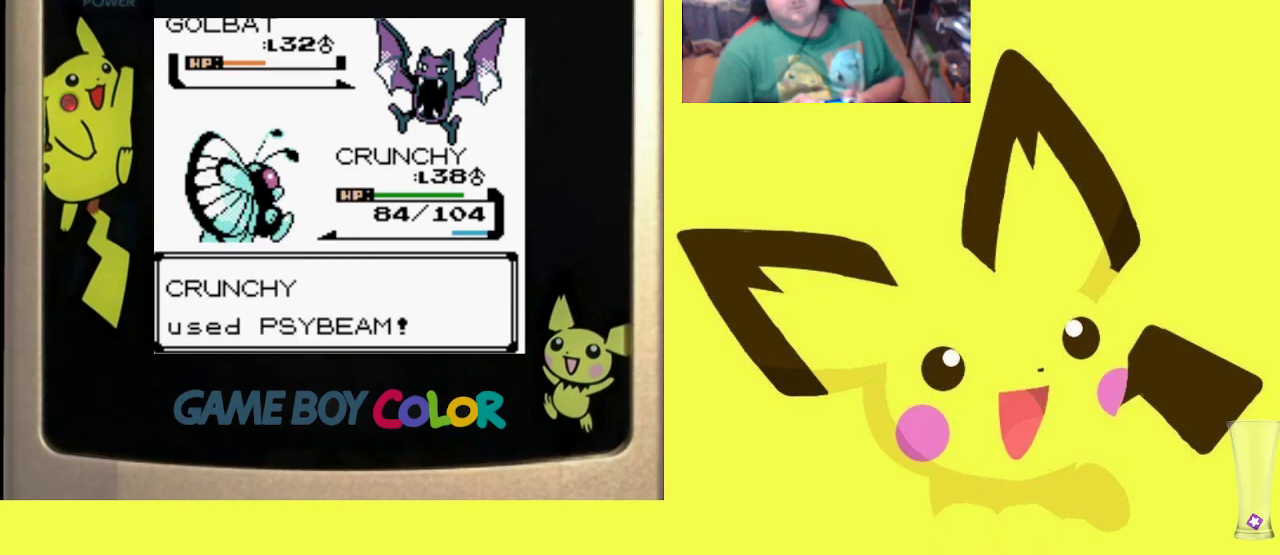
{"buttons": ["R1"], "events": [[100, "CIRCLE", "up"], [183, "CIRCLE", "down"], [317, "CIRCLE", "up"], [383, "CIRCLE", "down"], [500, "CIRCLE", "up"]]}
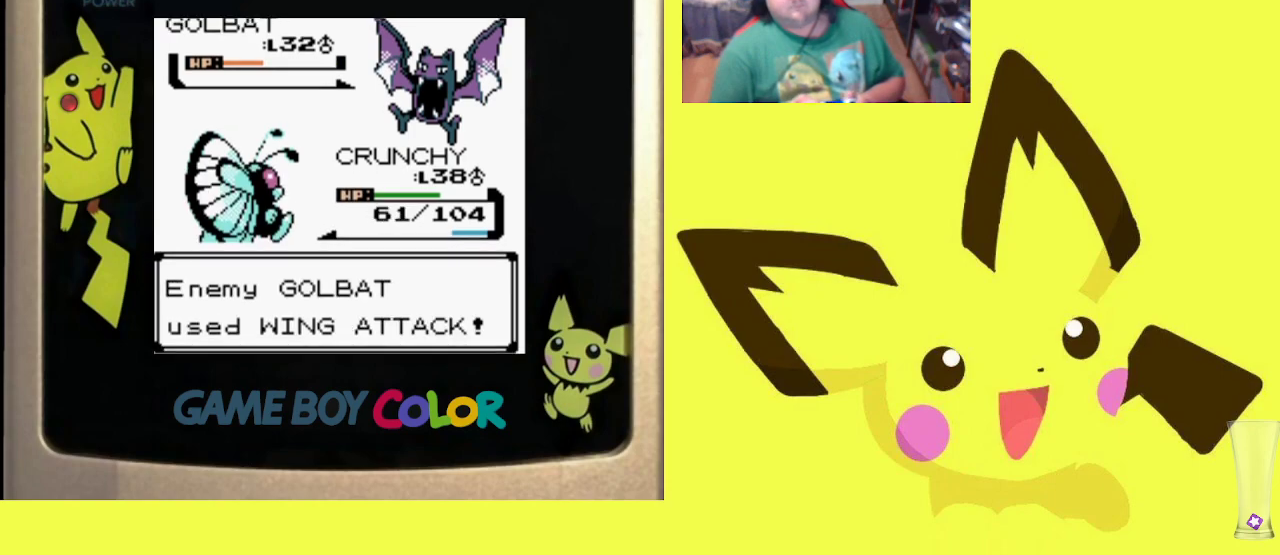
{"buttons": ["CIRCLE", "R1"], "events": [[67, "CIRCLE", "down"], [183, "CIRCLE", "up"], [233, "CIRCLE", "down"], [383, "CIRCLE", "up"], [450, "CIRCLE", "down"]]}